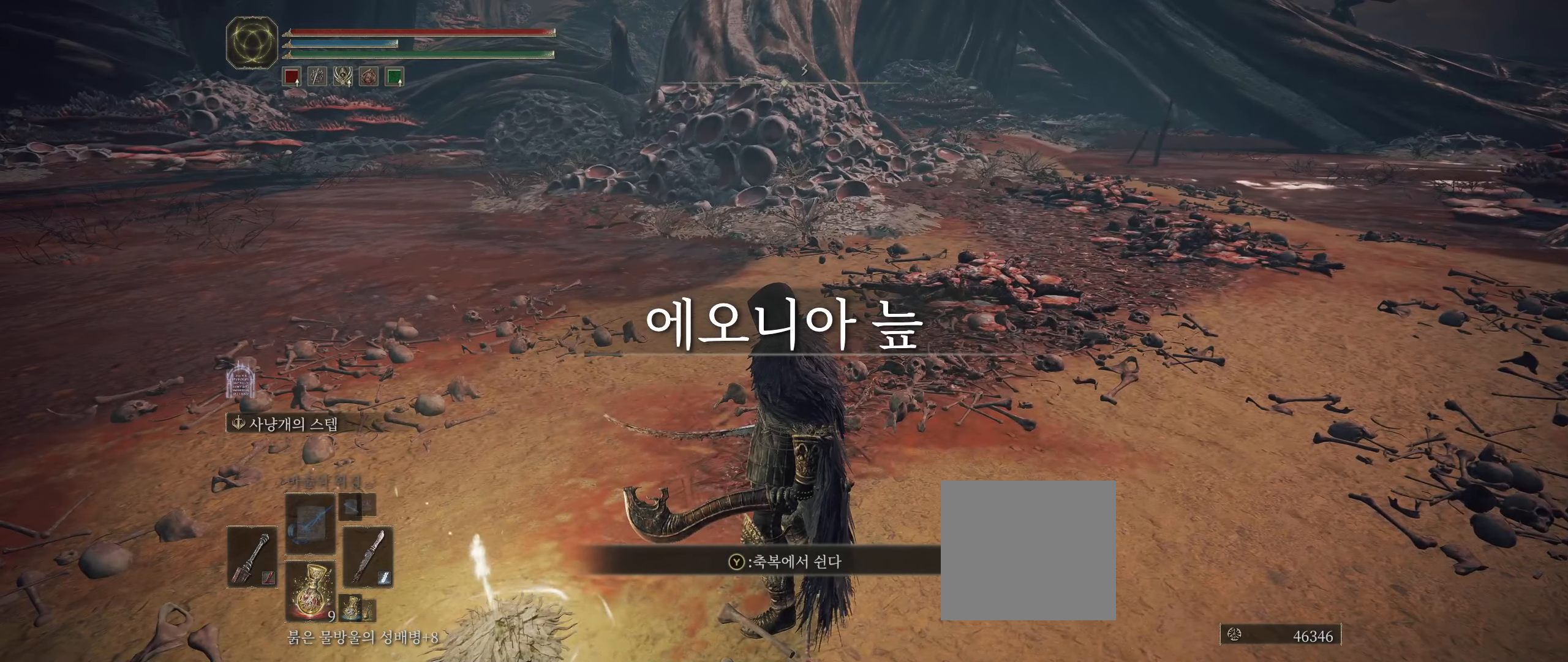
Gameplay with a controller (Xbox layout); each line is a JSON object with the inputs held at the frame after it. "events" lists button and stick changes between this image and that frame as [ms after this image, input, new state], when the widget could be followed in between. Not read: DPAD_DOWN DPAD_LEFT DPAD_RIGHT DPAD_UP HOME L1 L3 R1 R3 other_buttons right_stick.
{"buttons": ["B"], "left_stick": "center", "events": [[317, "B", "down"], [400, "B", "up"], [467, "B", "down"]]}
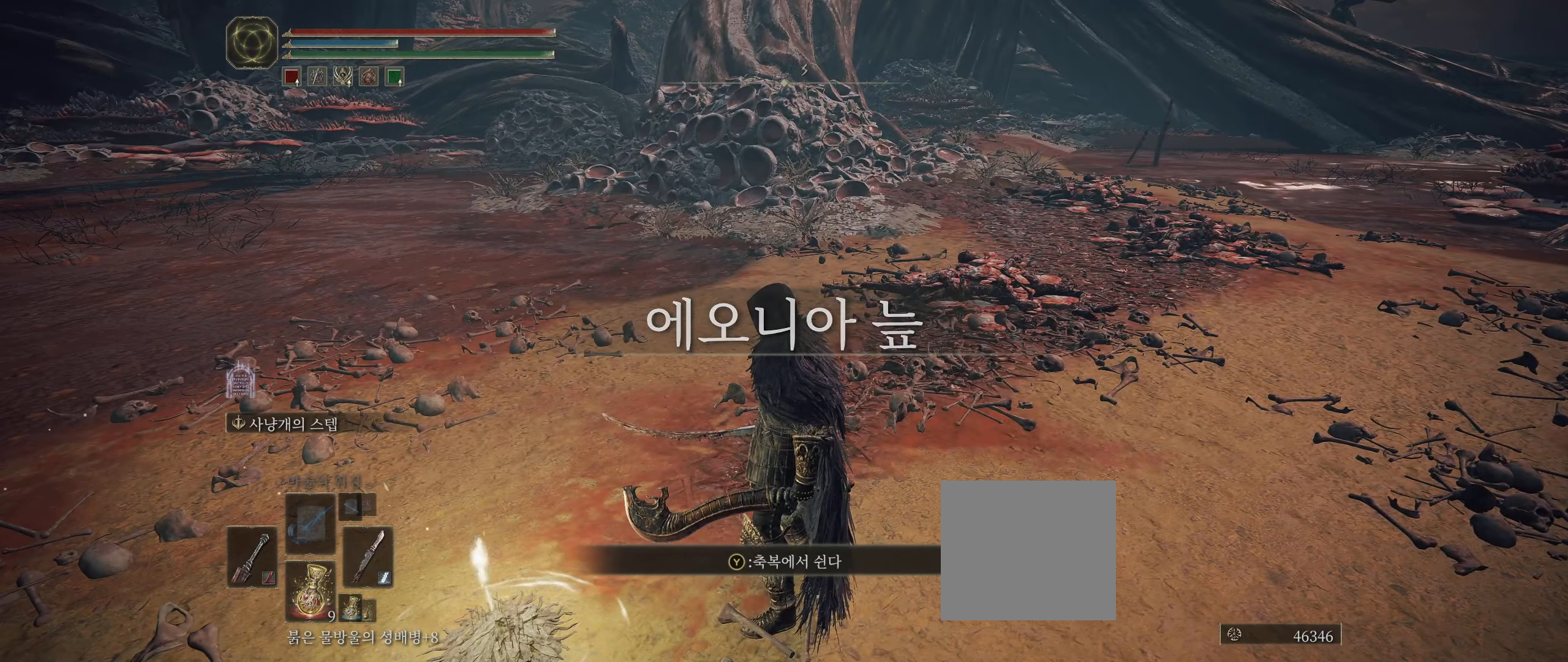
{"buttons": [], "left_stick": "center", "events": [[67, "B", "up"]]}
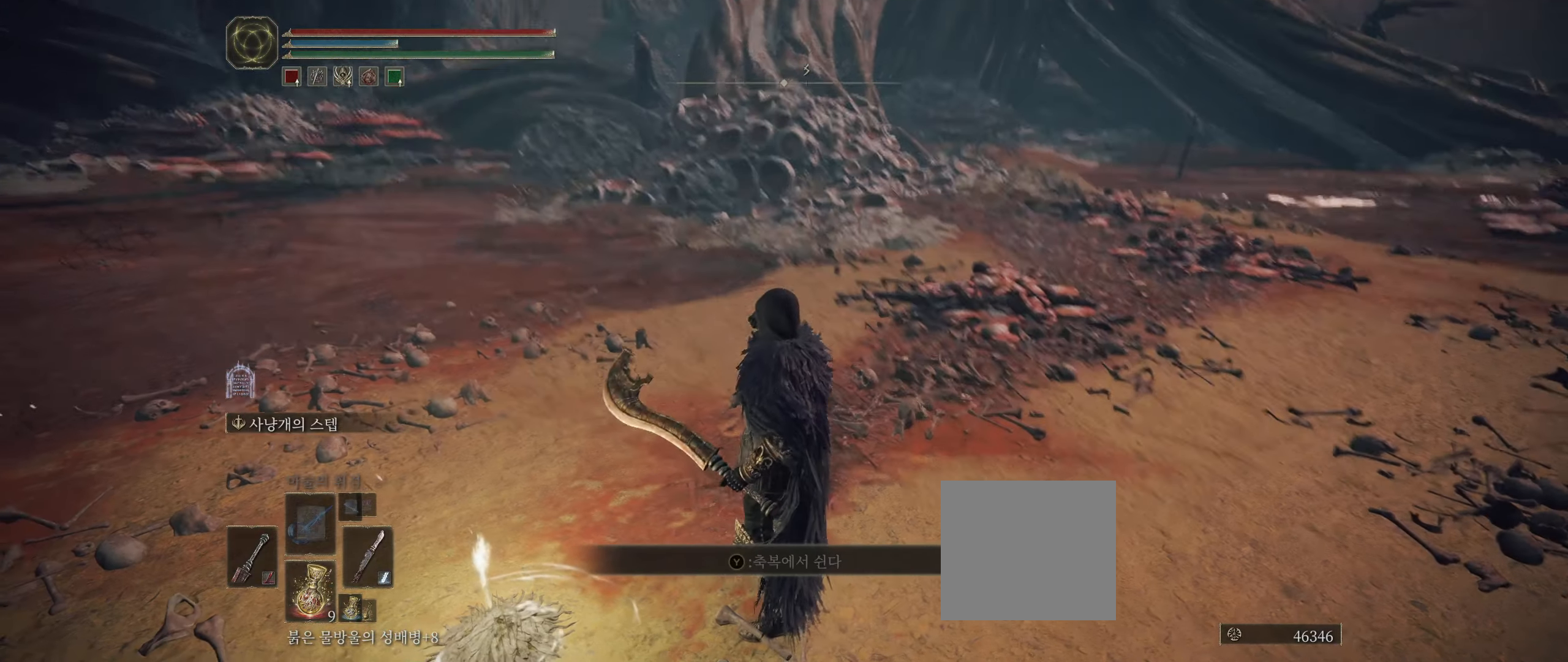
{"buttons": [], "left_stick": "center", "events": []}
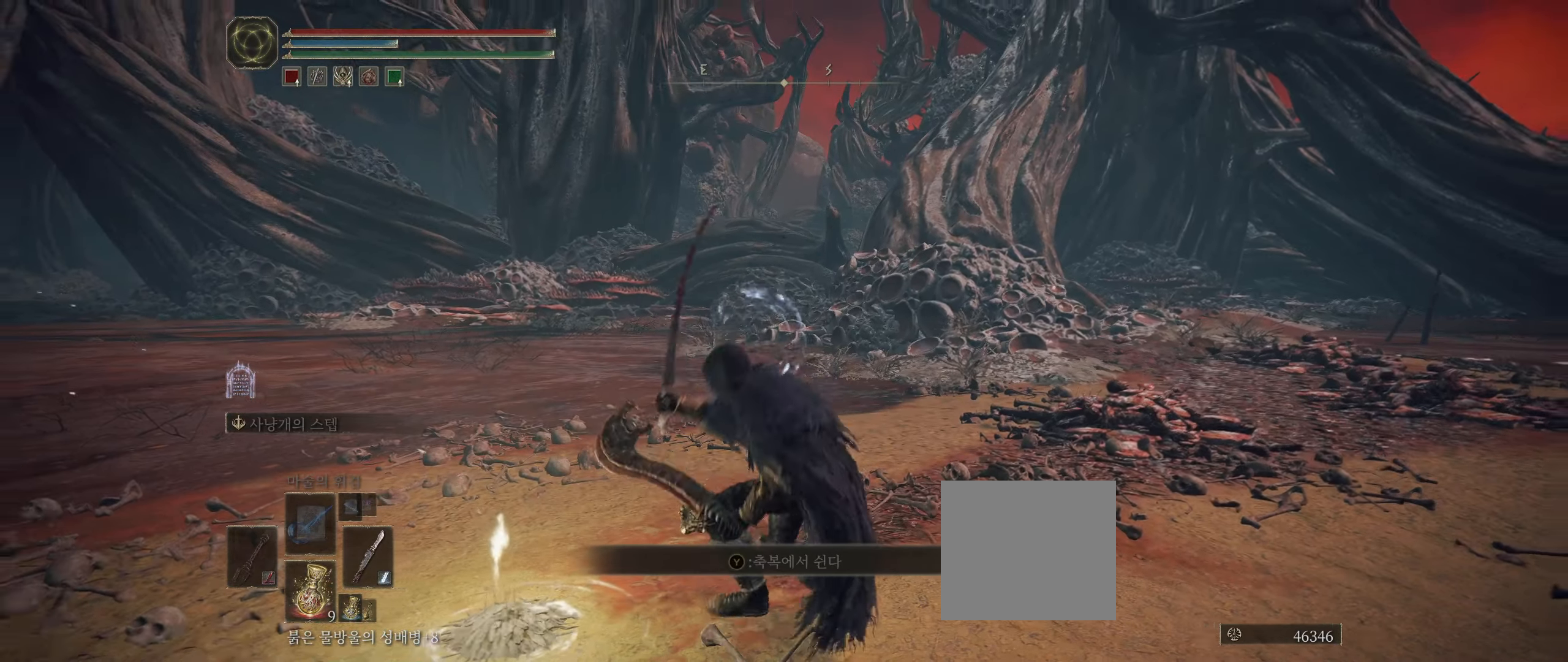
{"buttons": [], "left_stick": "center", "events": []}
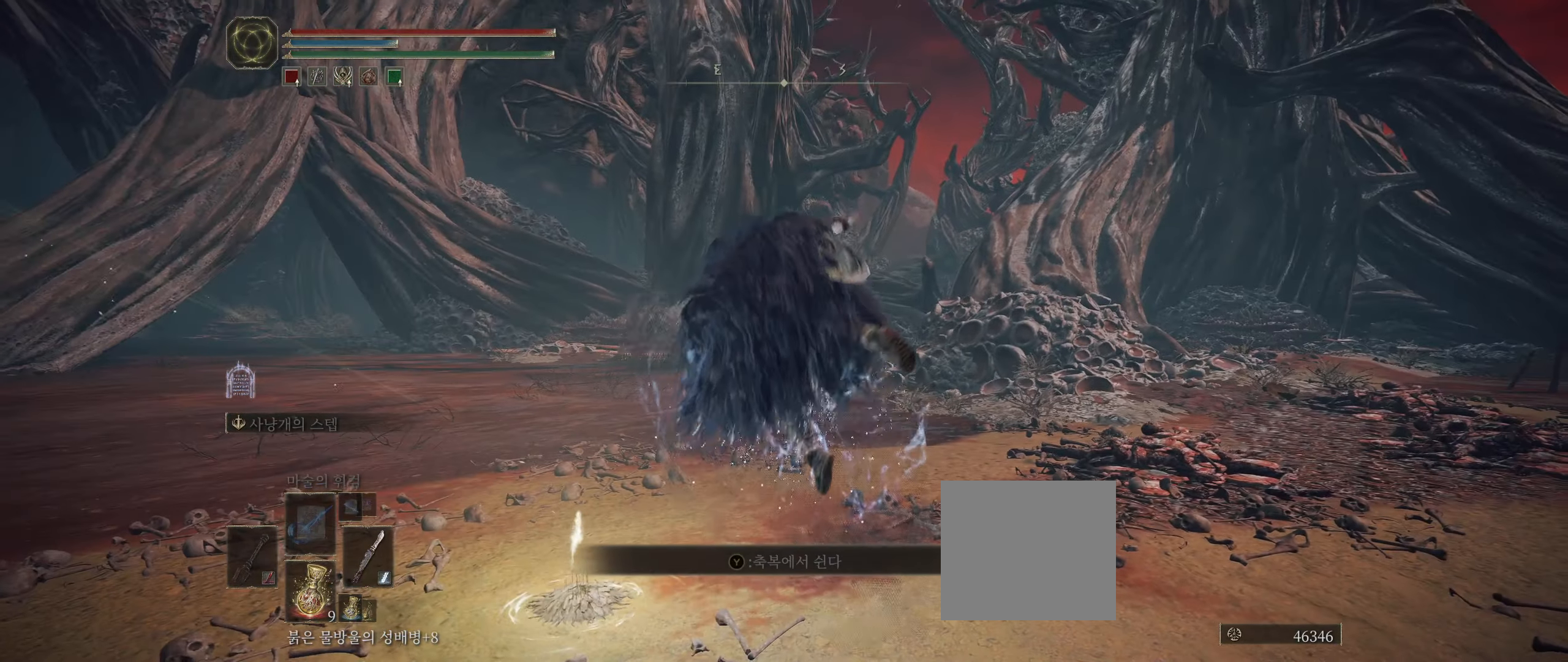
{"buttons": [], "left_stick": "center", "events": []}
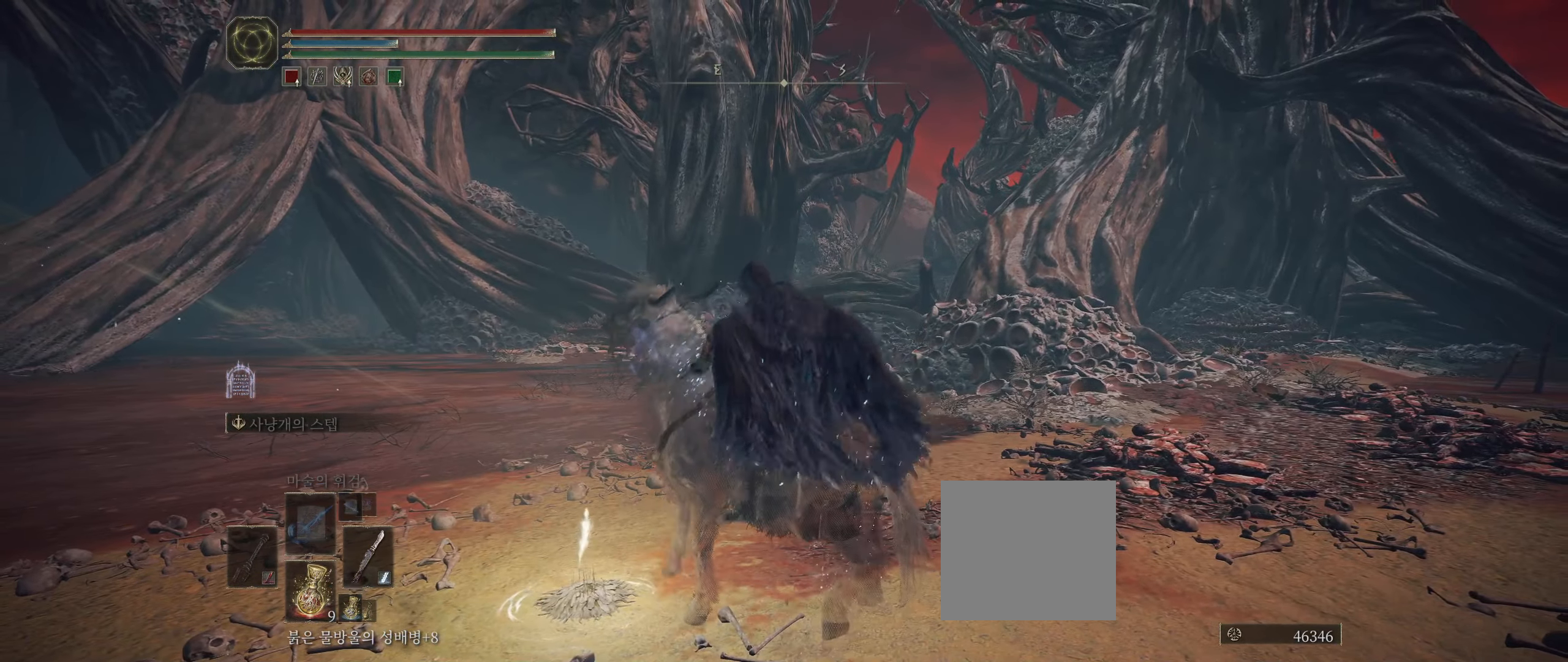
{"buttons": [], "left_stick": "up", "events": [[217, "left_stick", "up"]]}
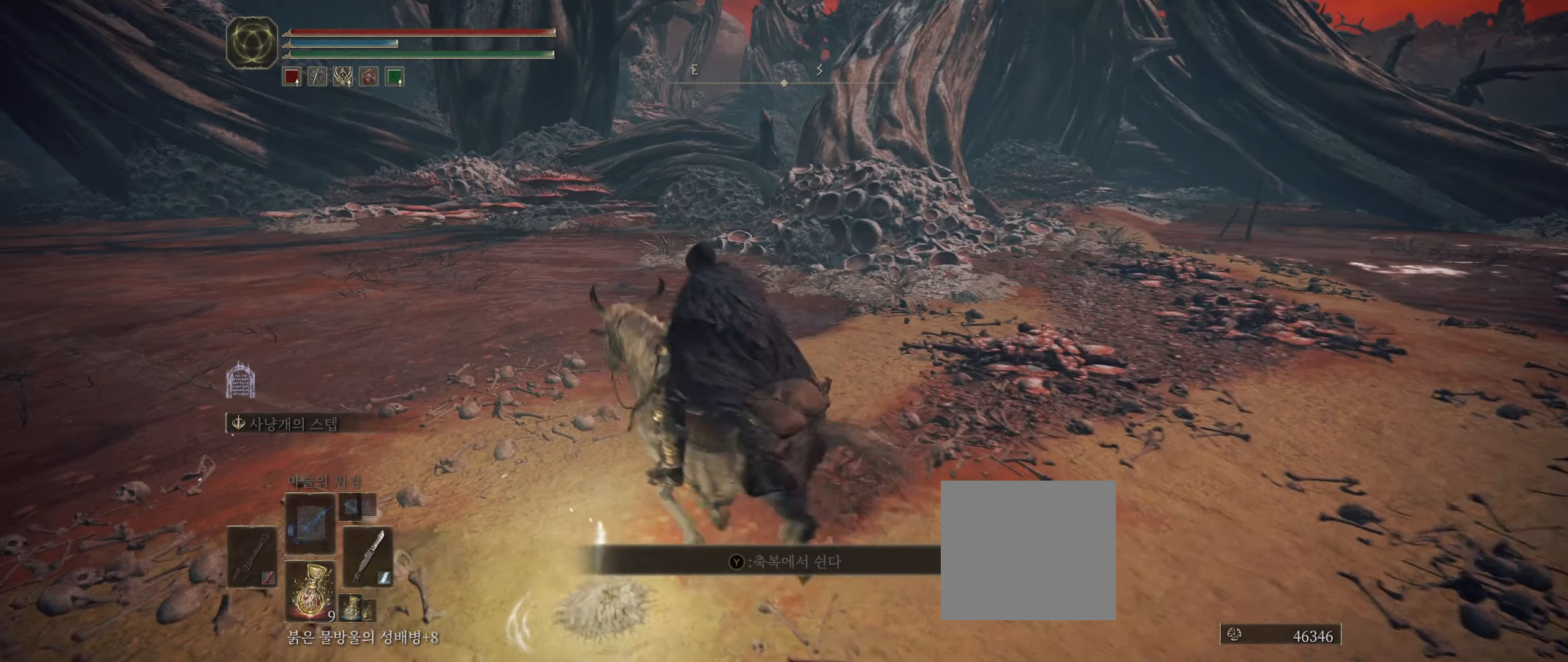
{"buttons": [], "left_stick": "up", "events": []}
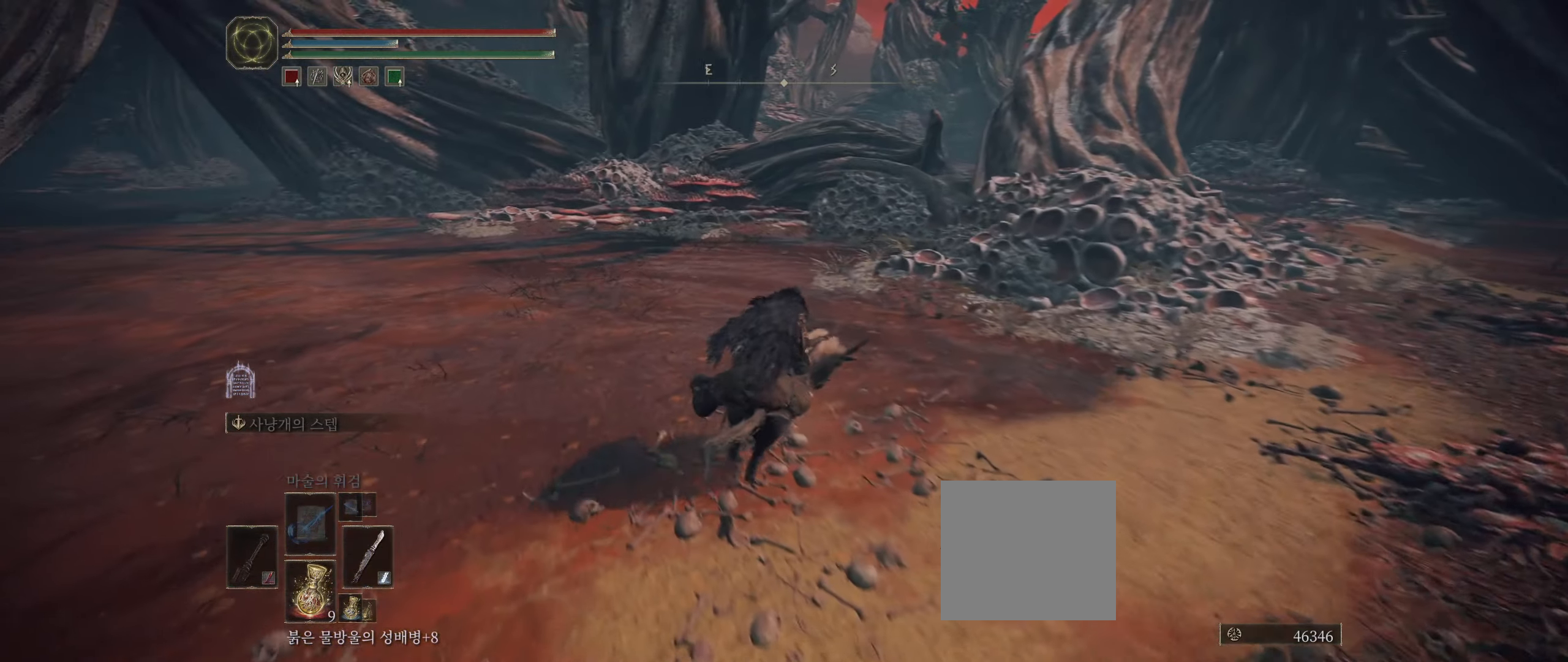
{"buttons": [], "left_stick": "up", "events": []}
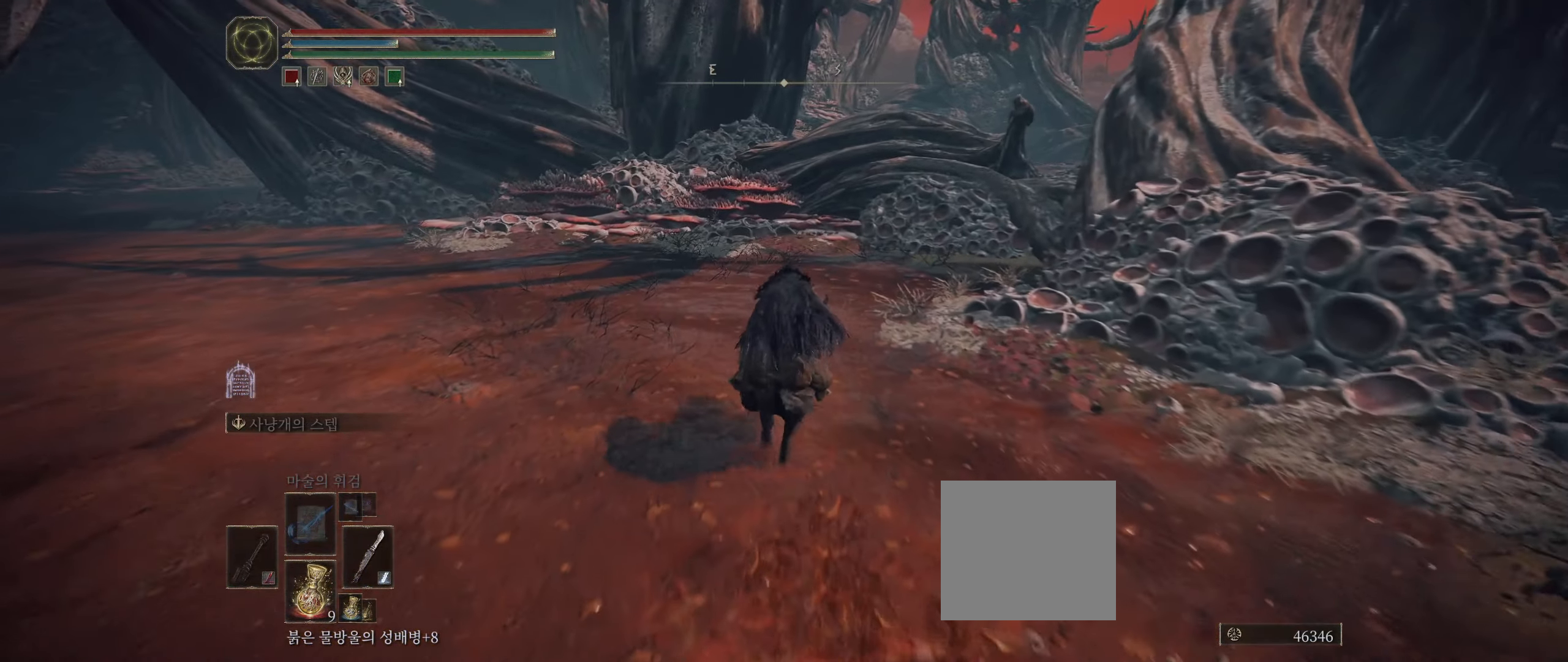
{"buttons": [], "left_stick": "up", "events": []}
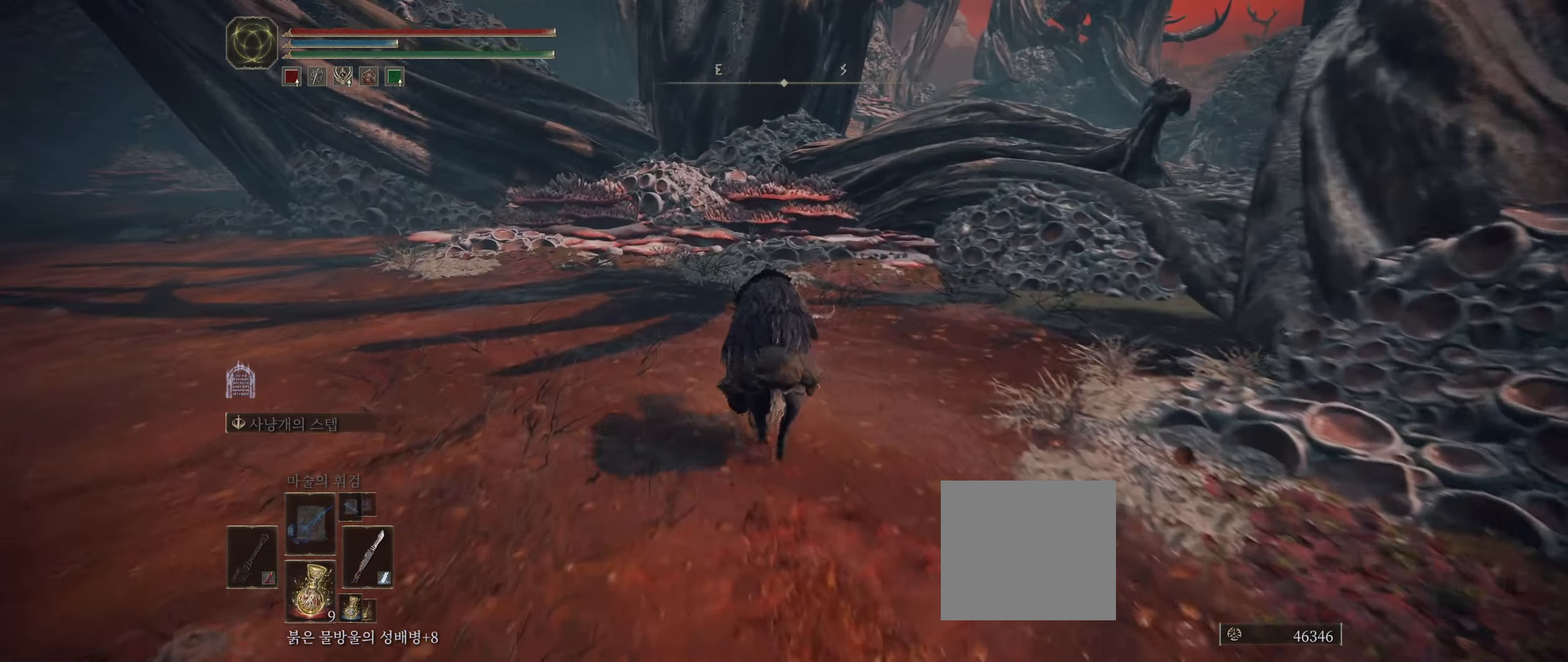
{"buttons": [], "left_stick": "up", "events": []}
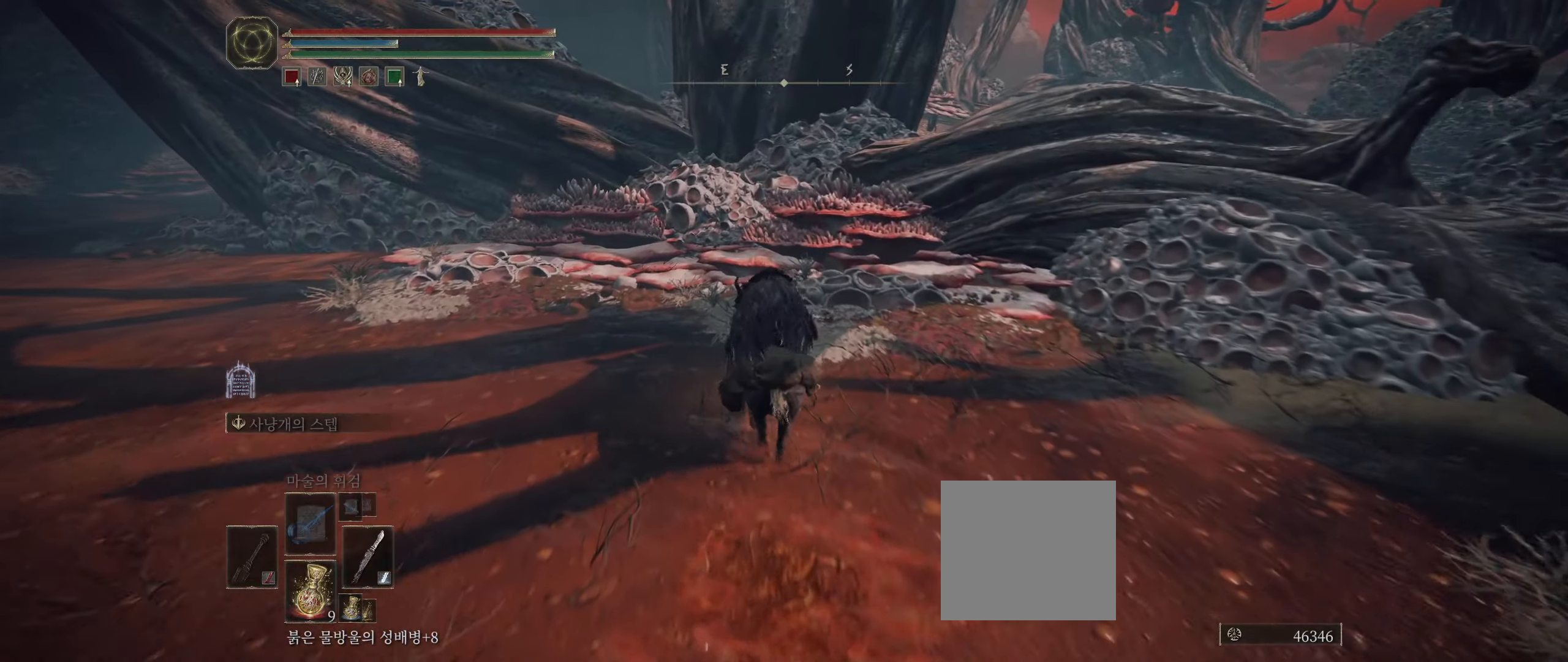
{"buttons": [], "left_stick": "up", "events": [[233, "A", "down"], [383, "A", "up"]]}
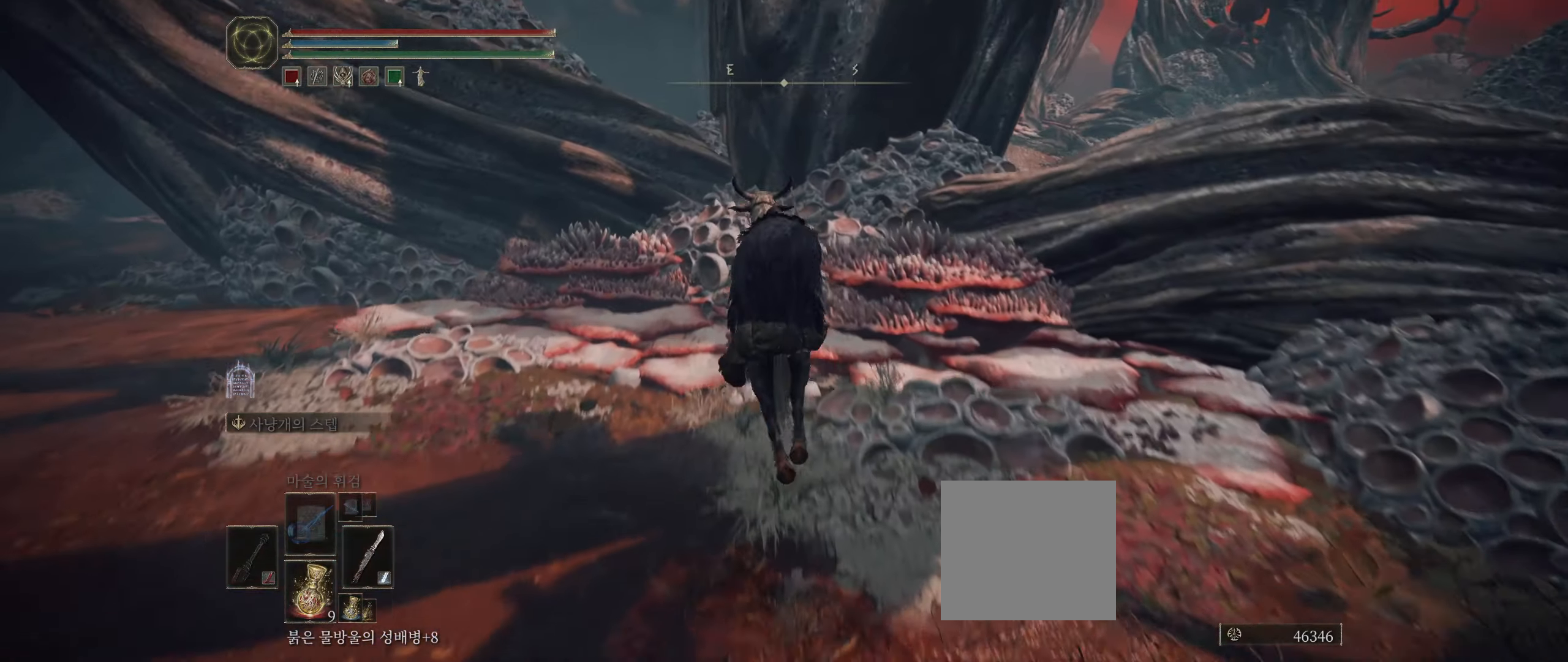
{"buttons": [], "left_stick": "up", "events": [[216, "A", "down"], [333, "A", "up"], [350, "R2", "down"], [416, "R2", "up"]]}
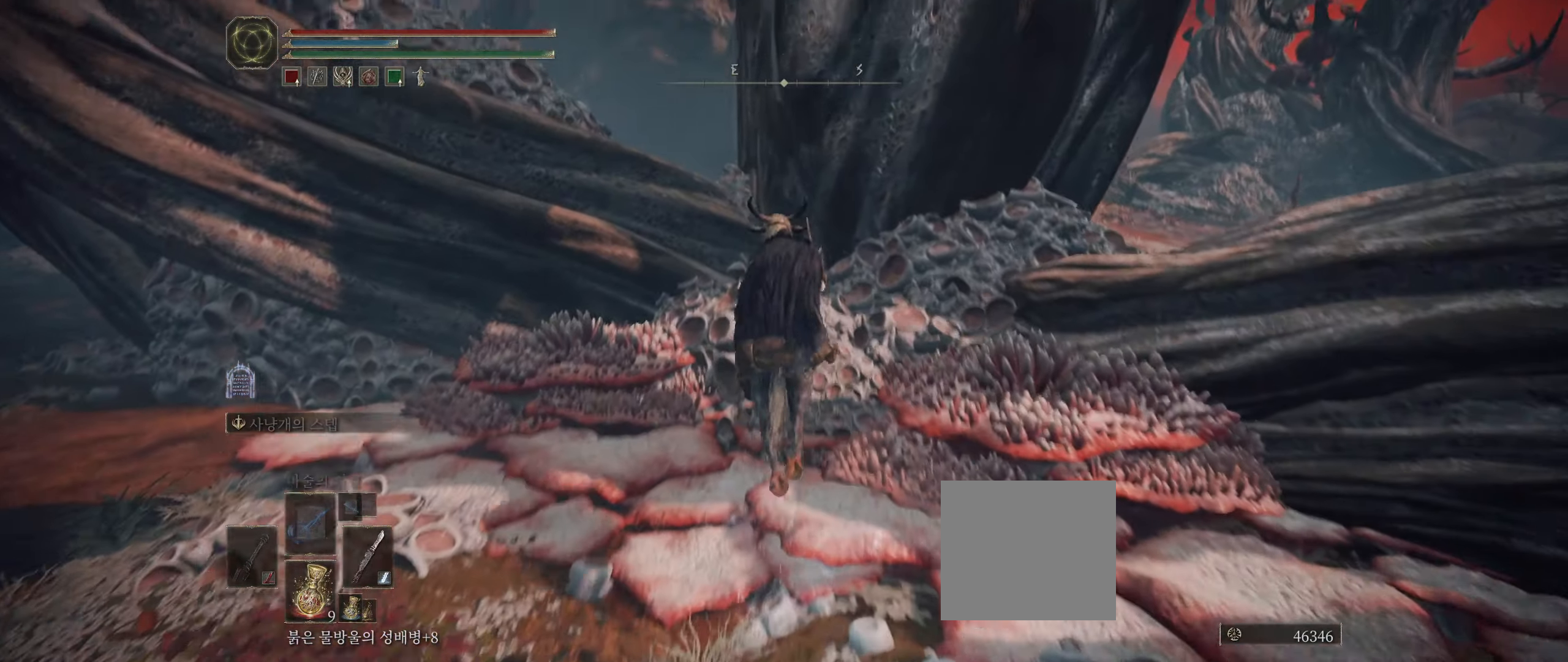
{"buttons": [], "left_stick": "center", "events": [[116, "left_stick", "center"]]}
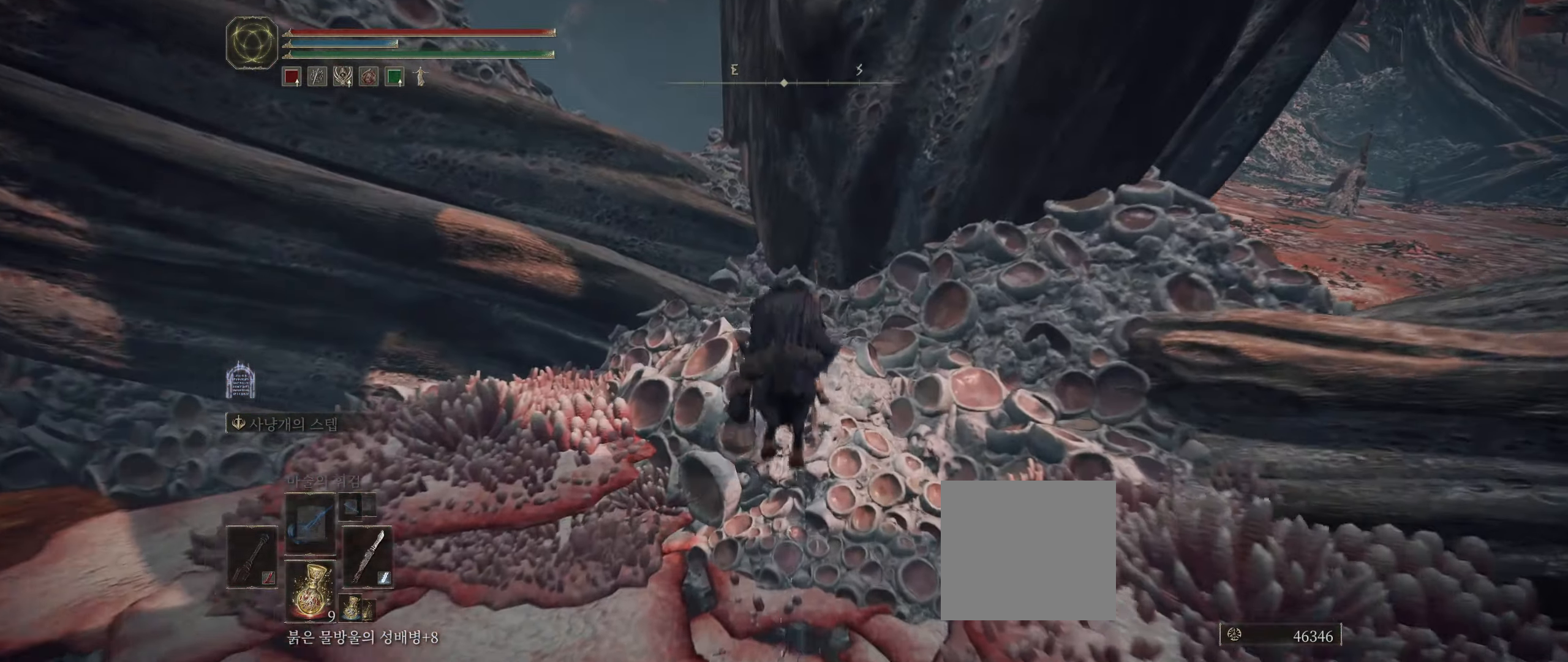
{"buttons": [], "left_stick": "left", "events": [[466, "left_stick", "left"]]}
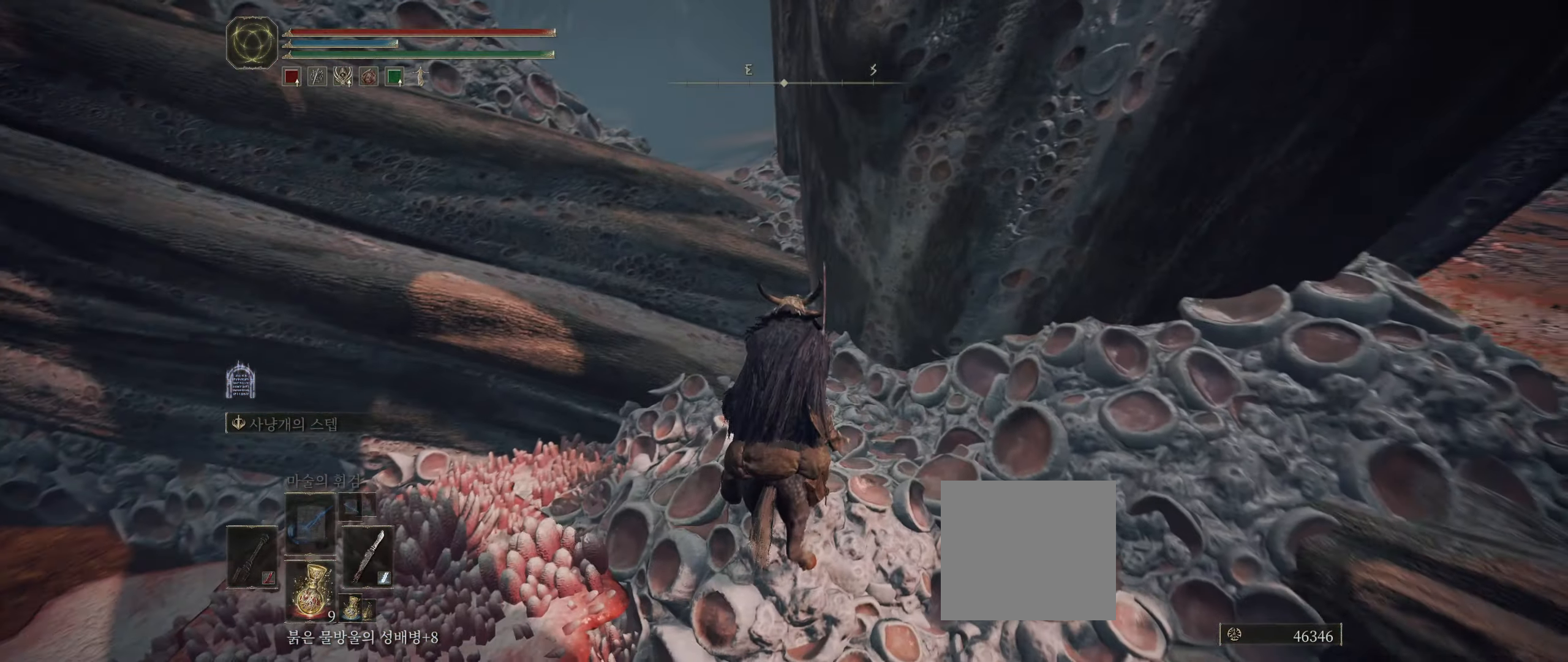
{"buttons": [], "left_stick": "up-left", "events": [[166, "left_stick", "up-left"], [383, "A", "down"], [466, "A", "up"]]}
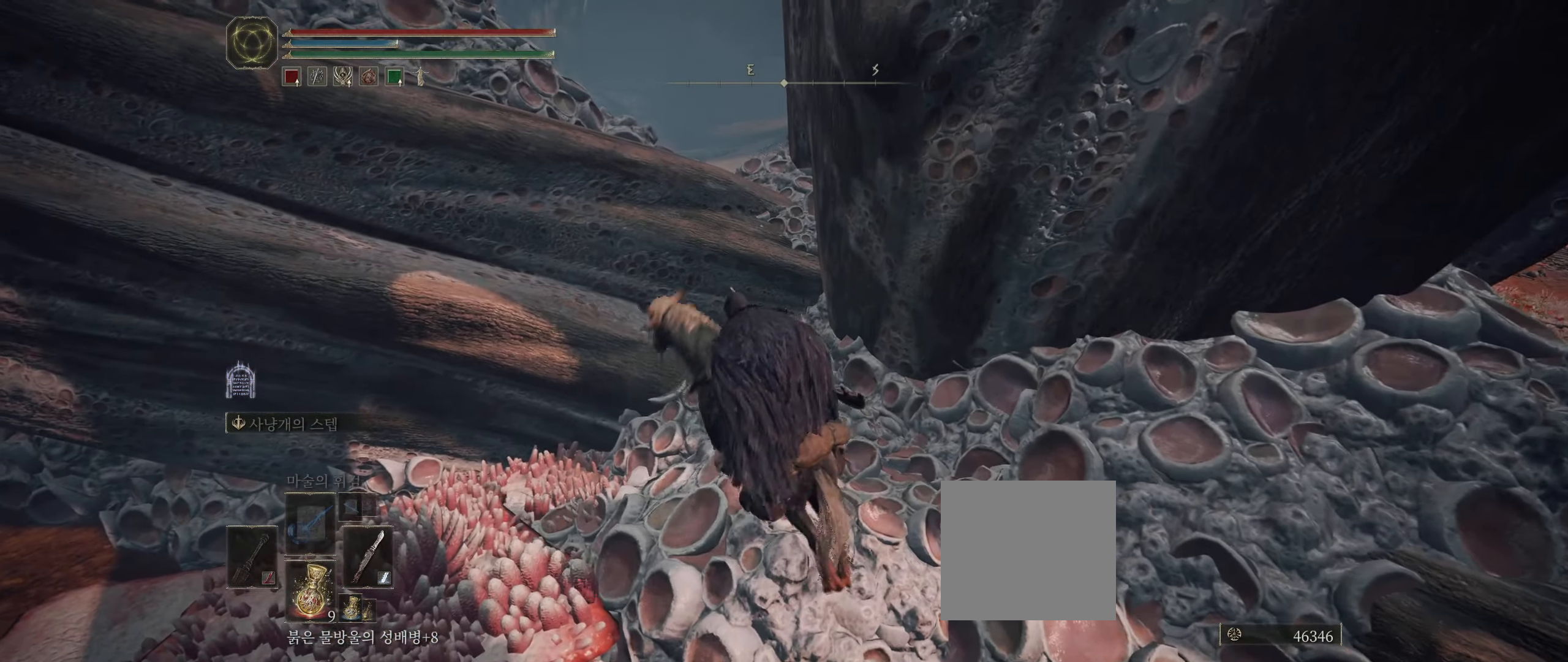
{"buttons": [], "left_stick": "up-left", "events": []}
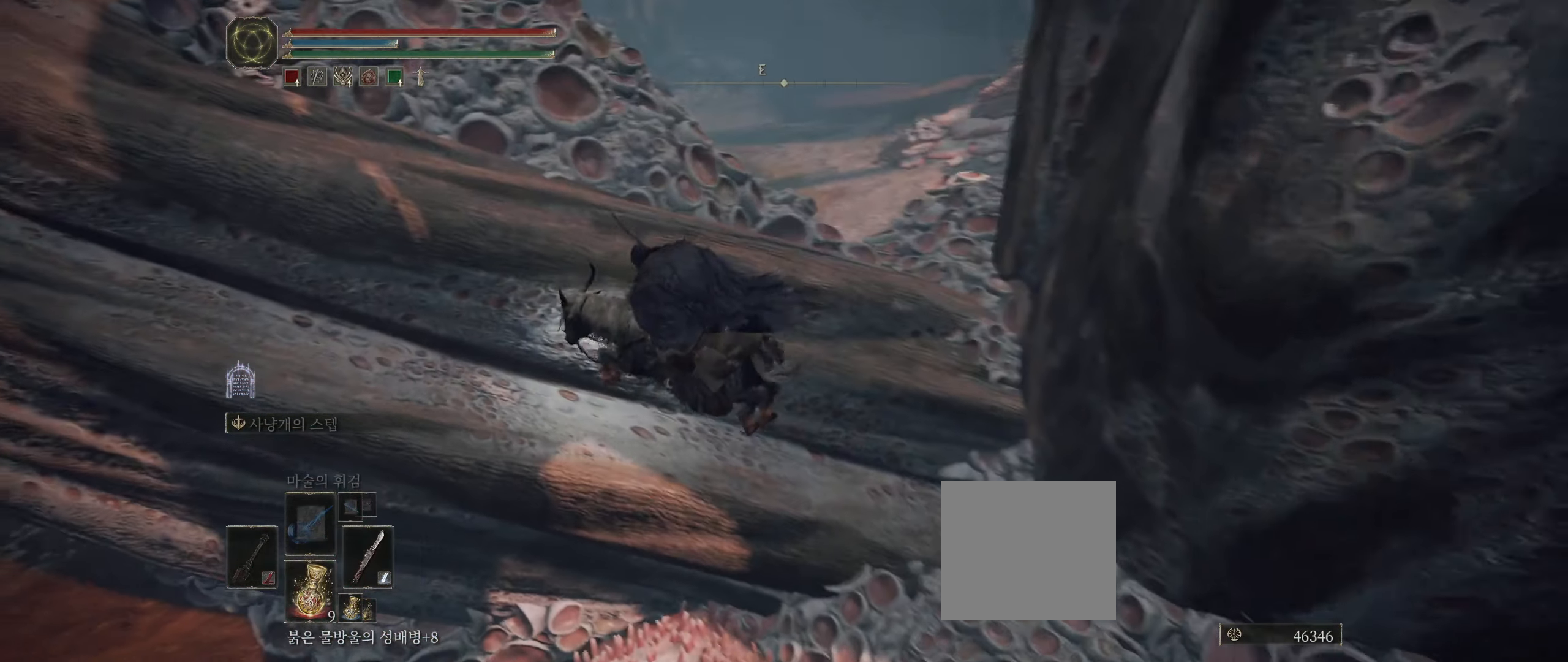
{"buttons": [], "left_stick": "up-right", "events": [[483, "left_stick", "up-right"]]}
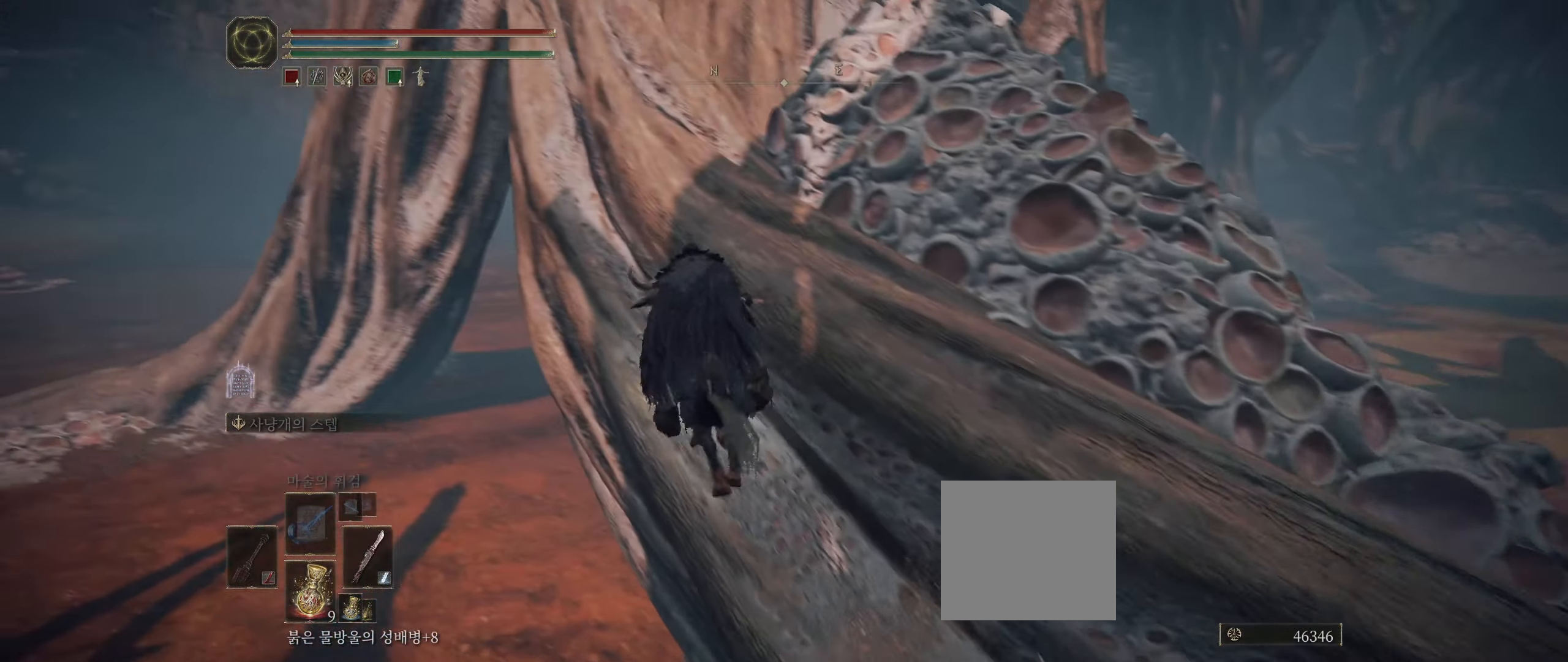
{"buttons": [], "left_stick": "up-right", "events": [[50, "A", "down"], [166, "A", "up"]]}
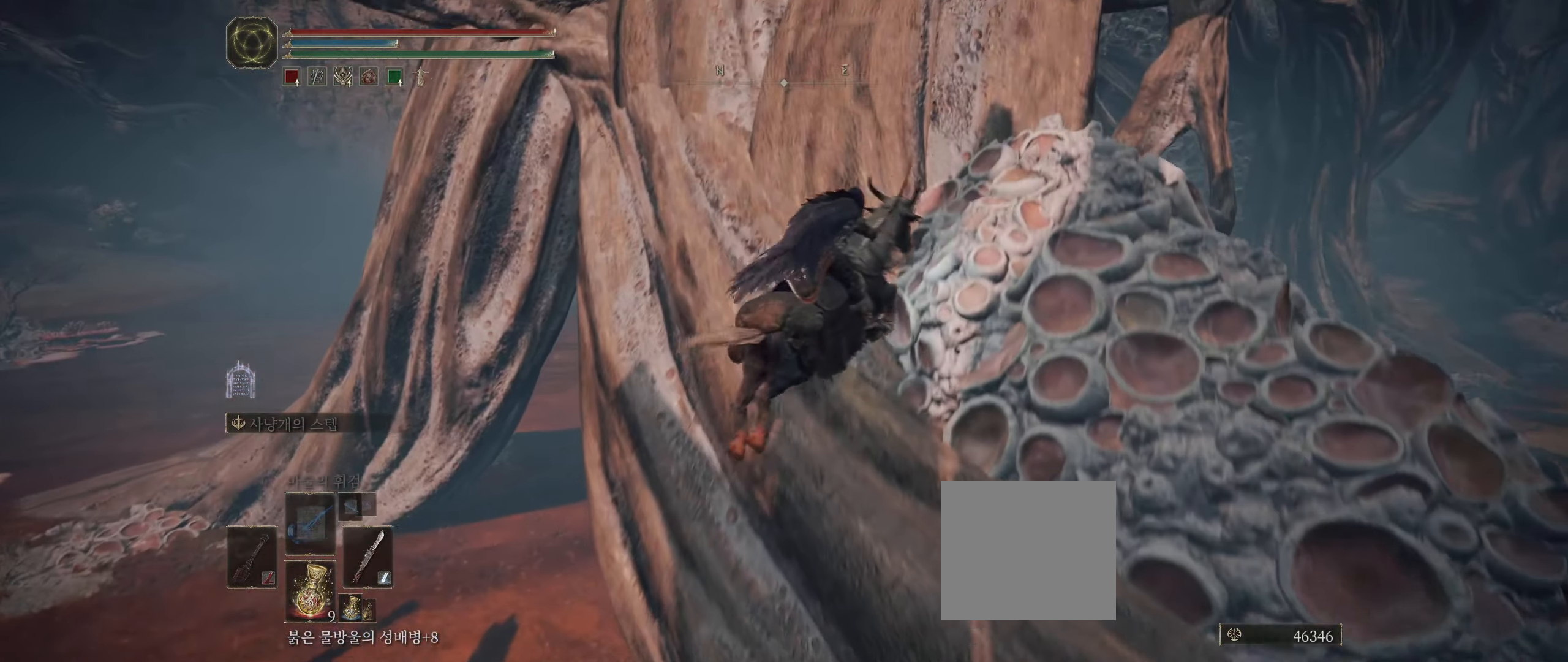
{"buttons": [], "left_stick": "up", "events": [[183, "left_stick", "up"]]}
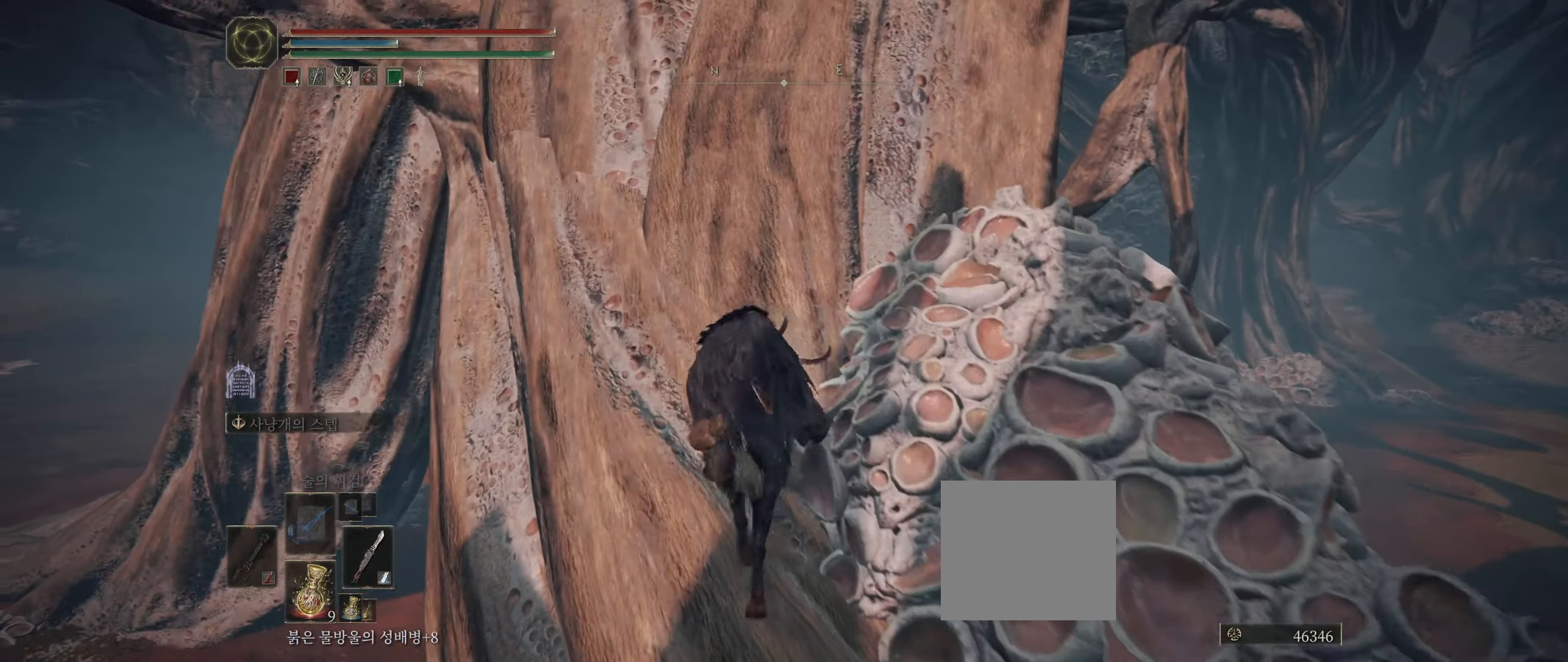
{"buttons": [], "left_stick": "center", "events": [[100, "left_stick", "up-right"], [433, "left_stick", "center"]]}
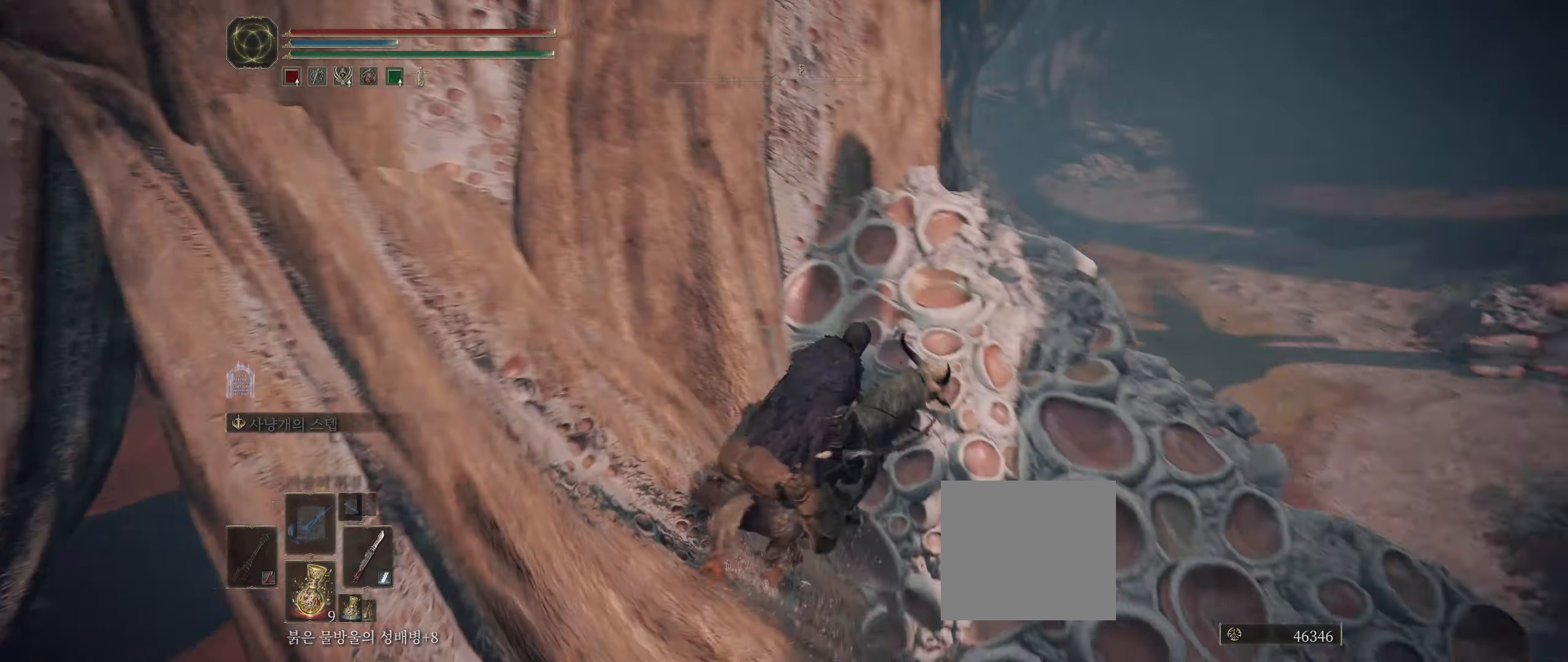
{"buttons": [], "left_stick": "up", "events": [[367, "A", "down"], [383, "left_stick", "up"], [417, "A", "up"]]}
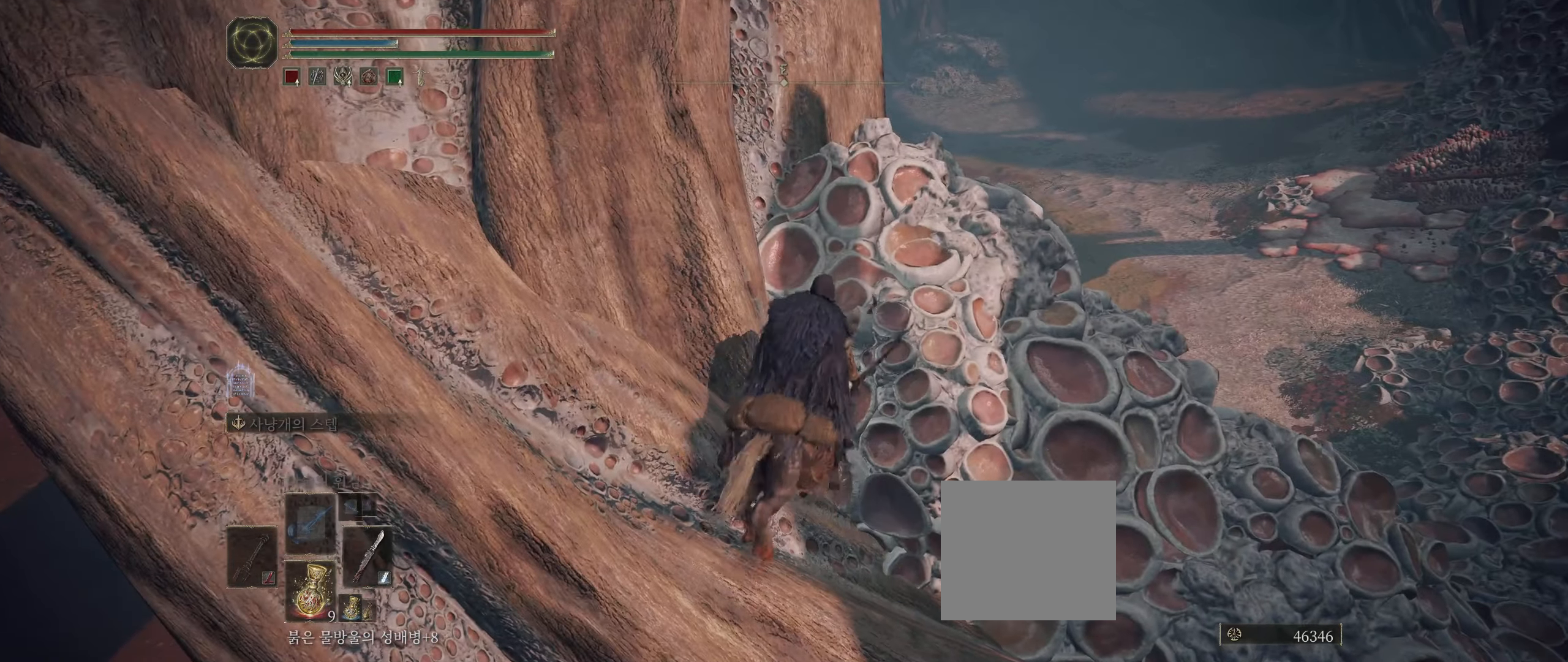
{"buttons": [], "left_stick": "center", "events": [[283, "left_stick", "center"]]}
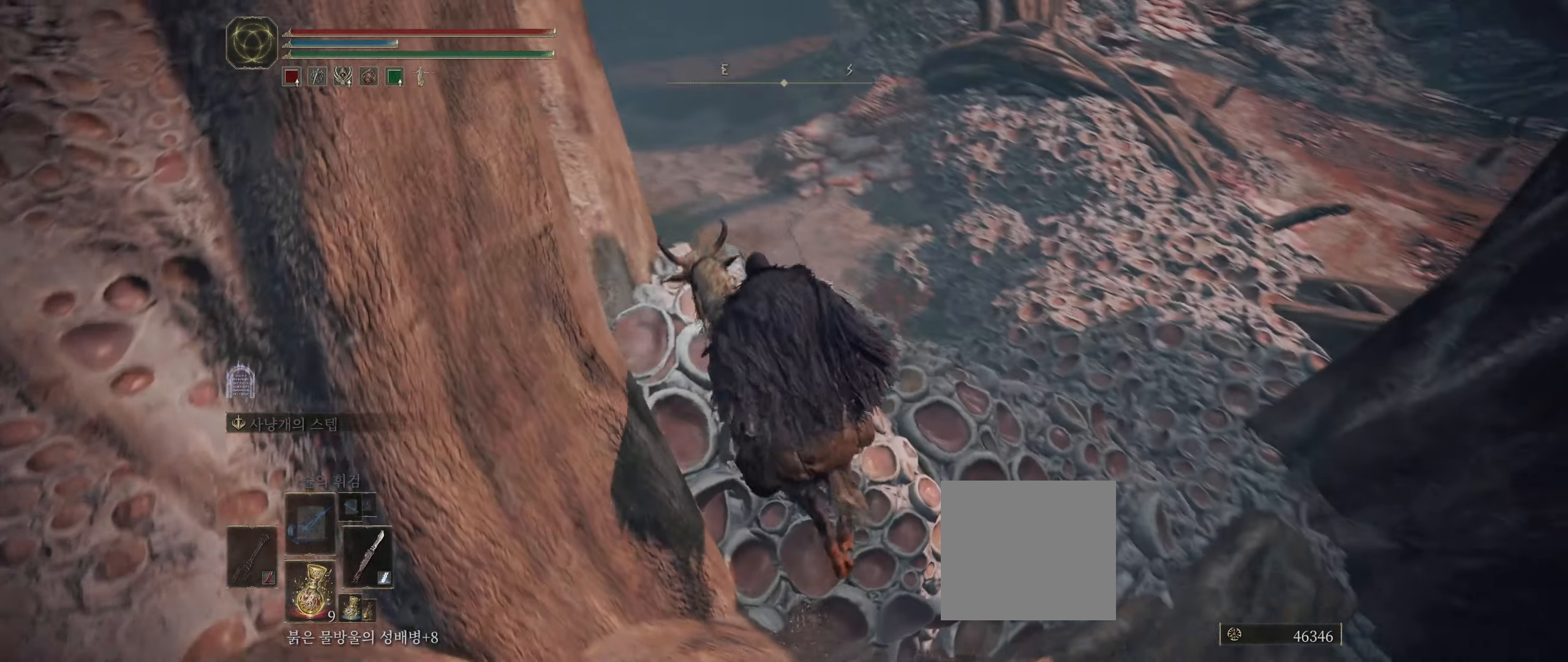
{"buttons": [], "left_stick": "center", "events": []}
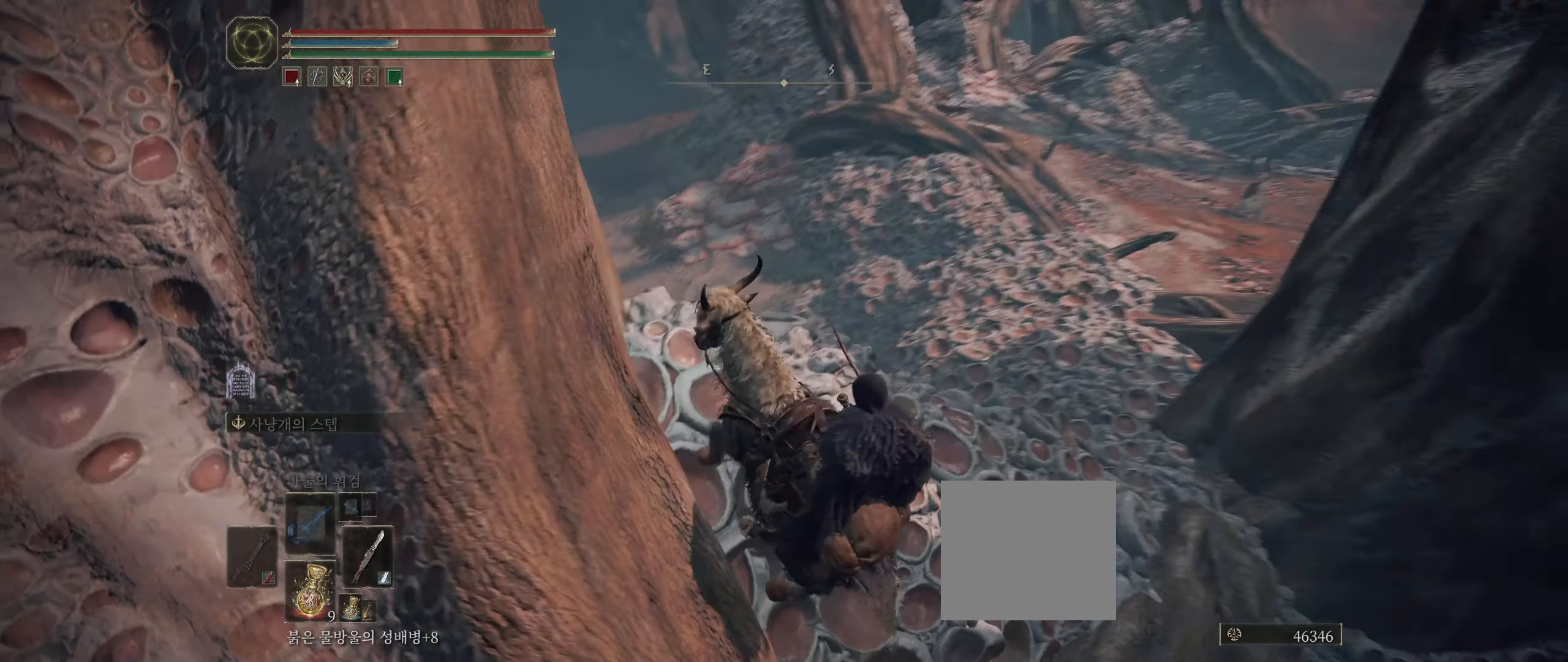
{"buttons": [], "left_stick": "up-left", "events": [[317, "left_stick", "up-left"]]}
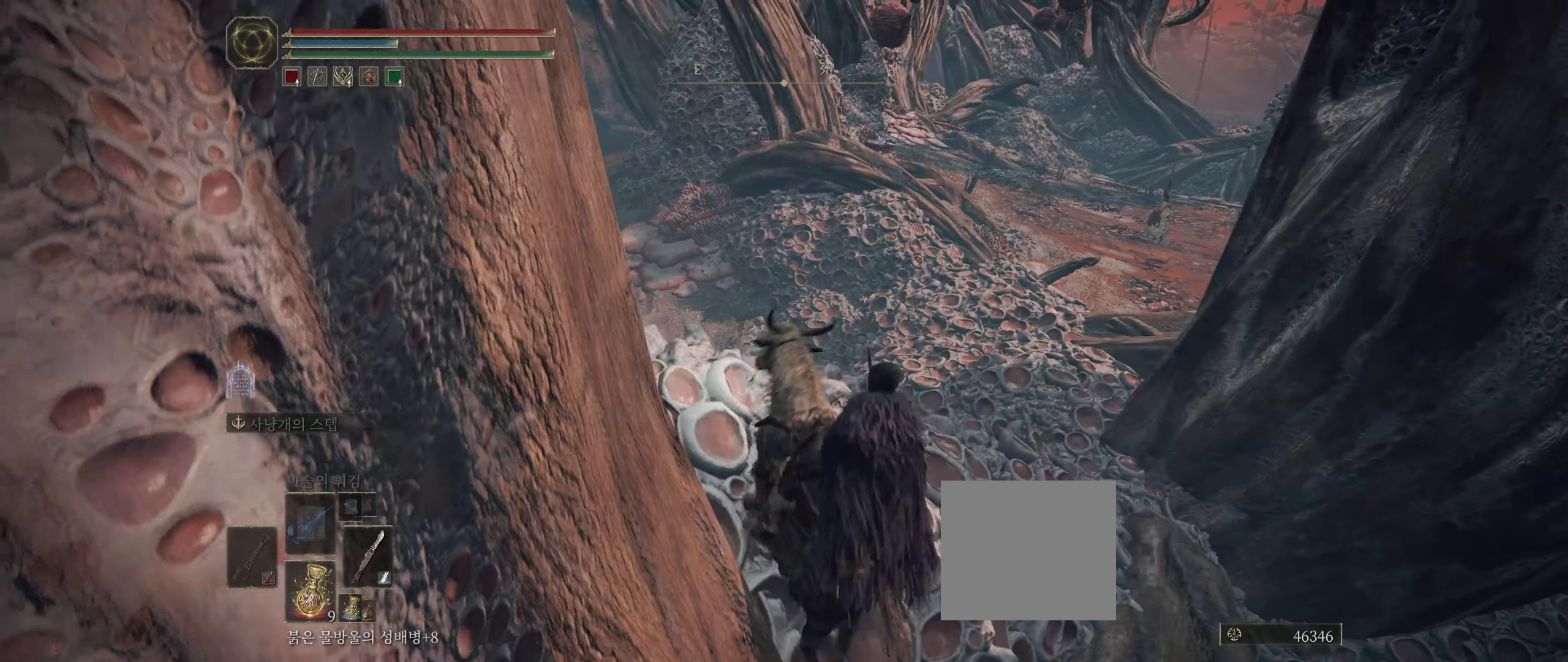
{"buttons": [], "left_stick": "center", "events": [[67, "left_stick", "center"]]}
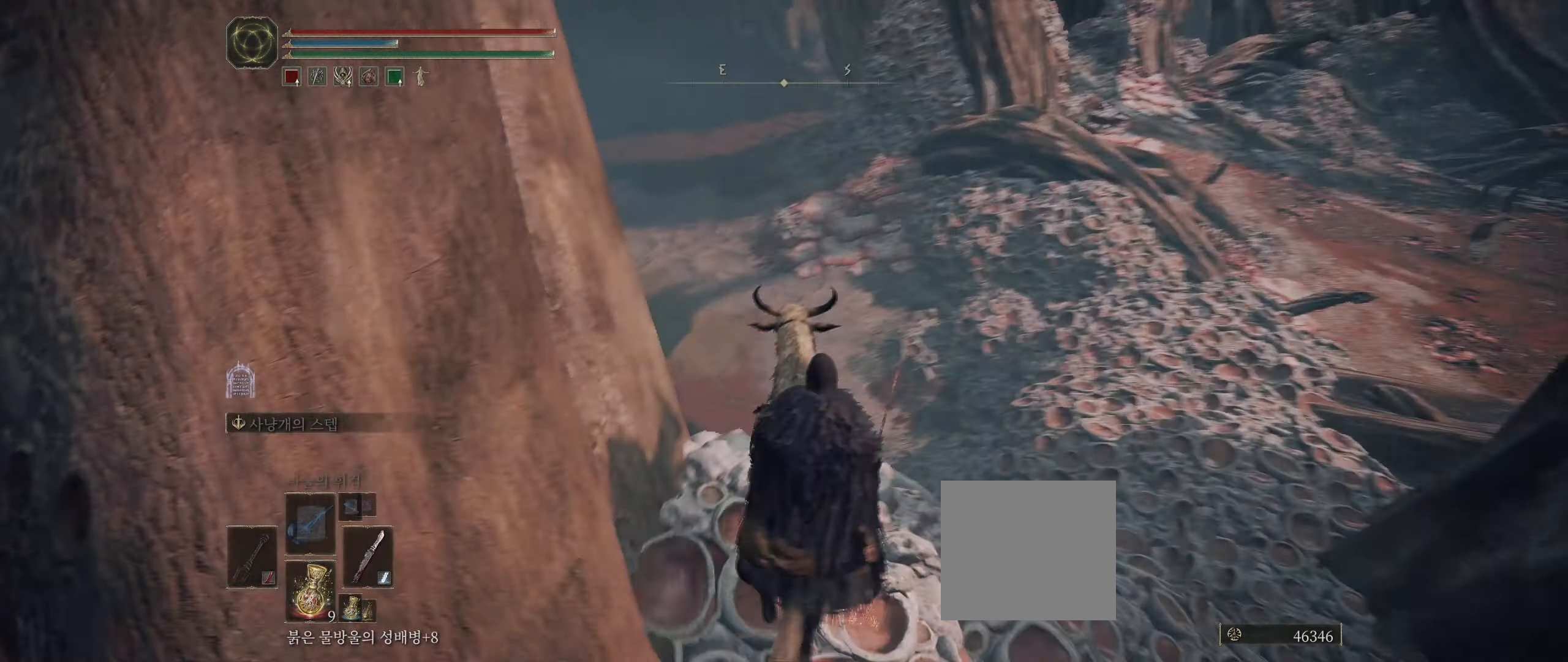
{"buttons": [], "left_stick": "center", "events": []}
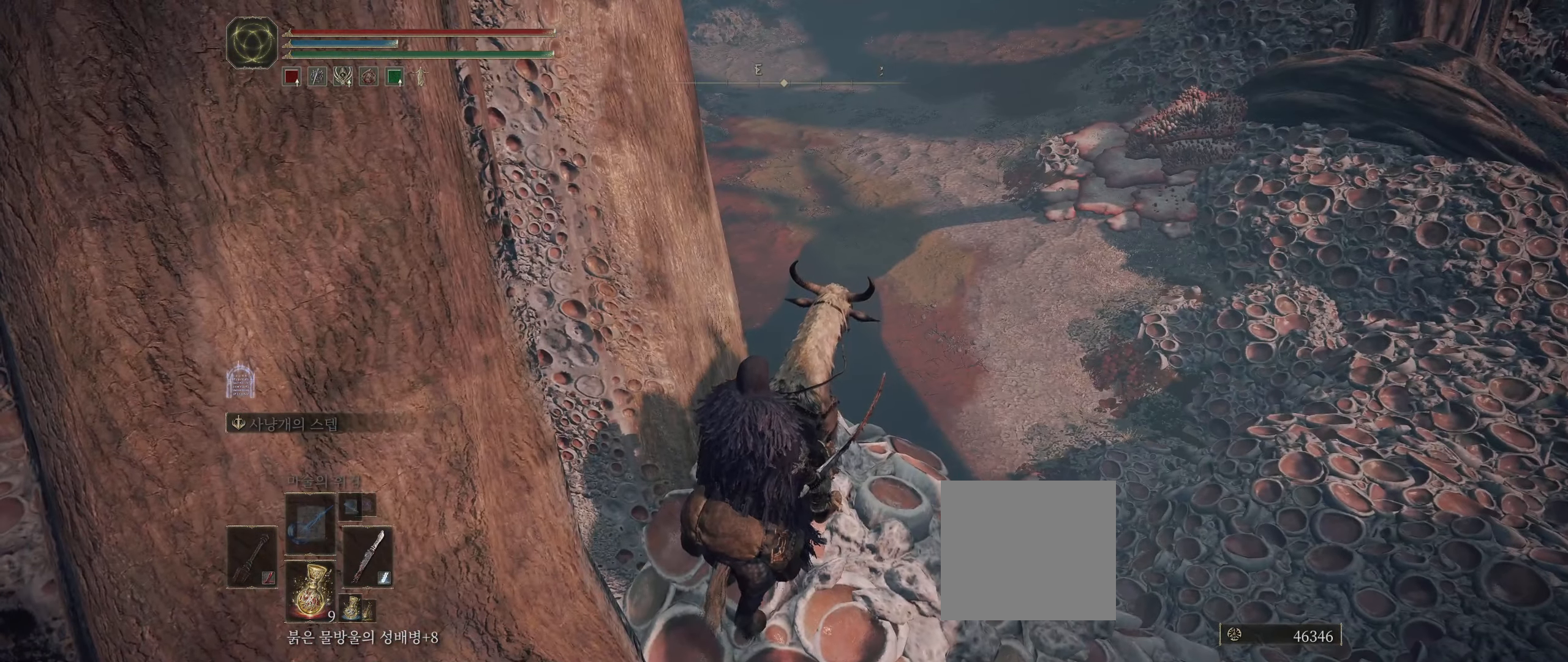
{"buttons": [], "left_stick": "center", "events": [[233, "B", "down"], [333, "B", "up"], [383, "B", "down"], [483, "B", "up"]]}
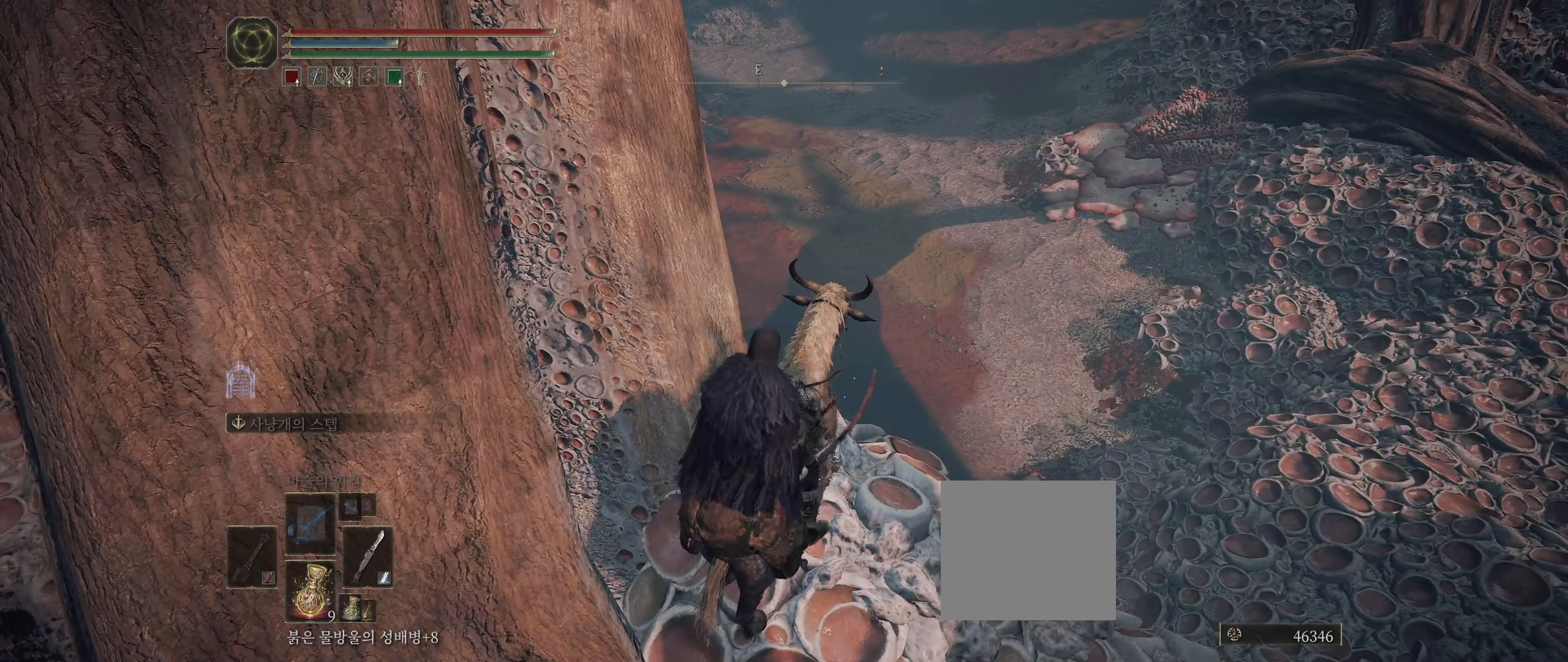
{"buttons": [], "left_stick": "center", "events": []}
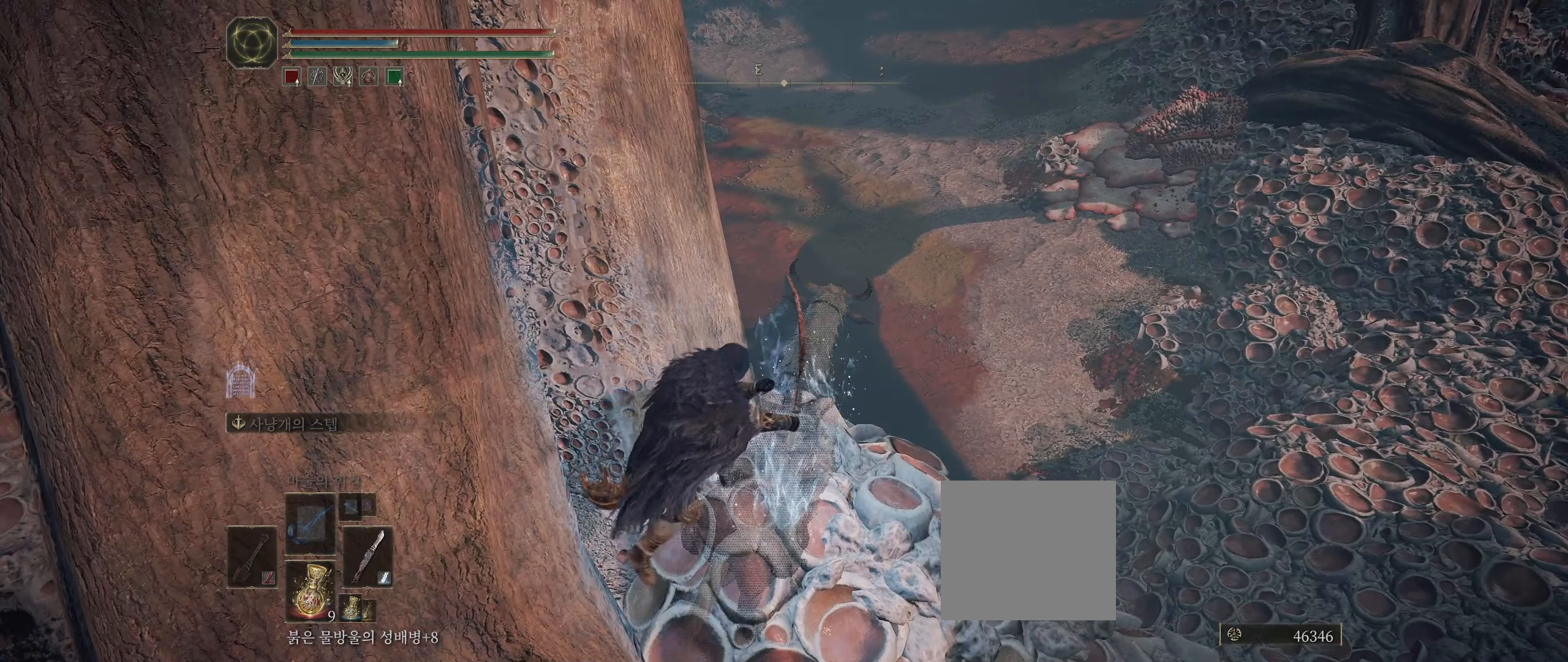
{"buttons": [], "left_stick": "center", "events": []}
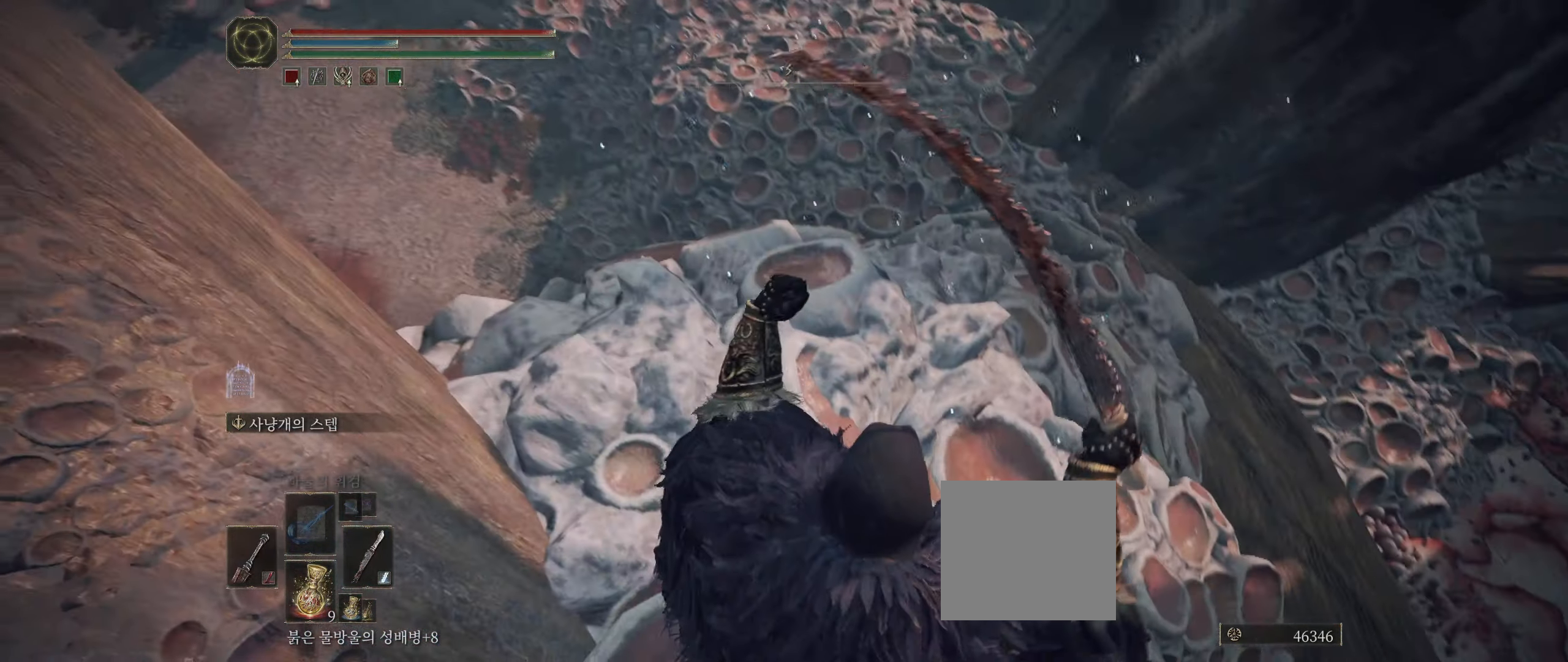
{"buttons": [], "left_stick": "center", "events": [[167, "left_stick", "up-left"], [267, "left_stick", "up"], [417, "left_stick", "center"]]}
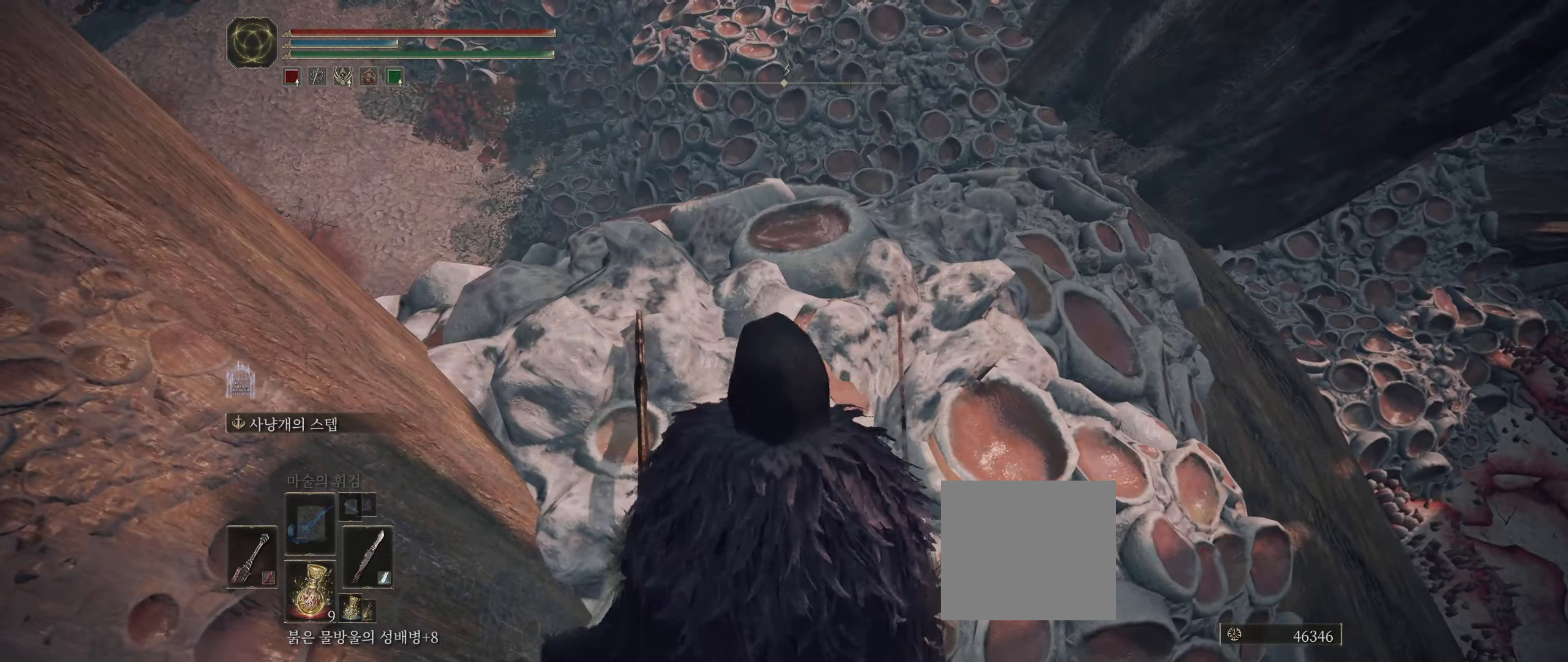
{"buttons": [], "left_stick": "center"}